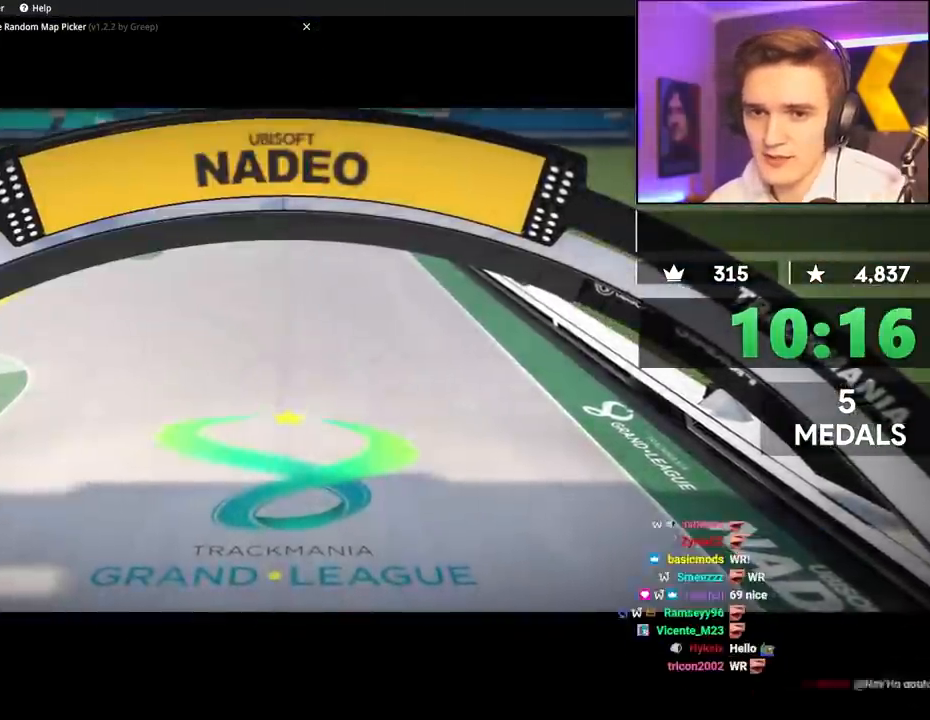
Gameplay with keyboard; each line is a JSON object with the keys held at the frame after it. "events" lists presses ("down") and releases ("up") of "brake", "down", "left", "right" and "up" between this image and that frame as [ms after this image, input, new state], when the widget could be followed in between. No other keys are recorded. Mouse input is not recorded. Key names are as the overlay labels them; some are game actions (e.g. jump) rather than physical keys.
{"keys": ["up"], "events": [[133, "up", "down"]]}
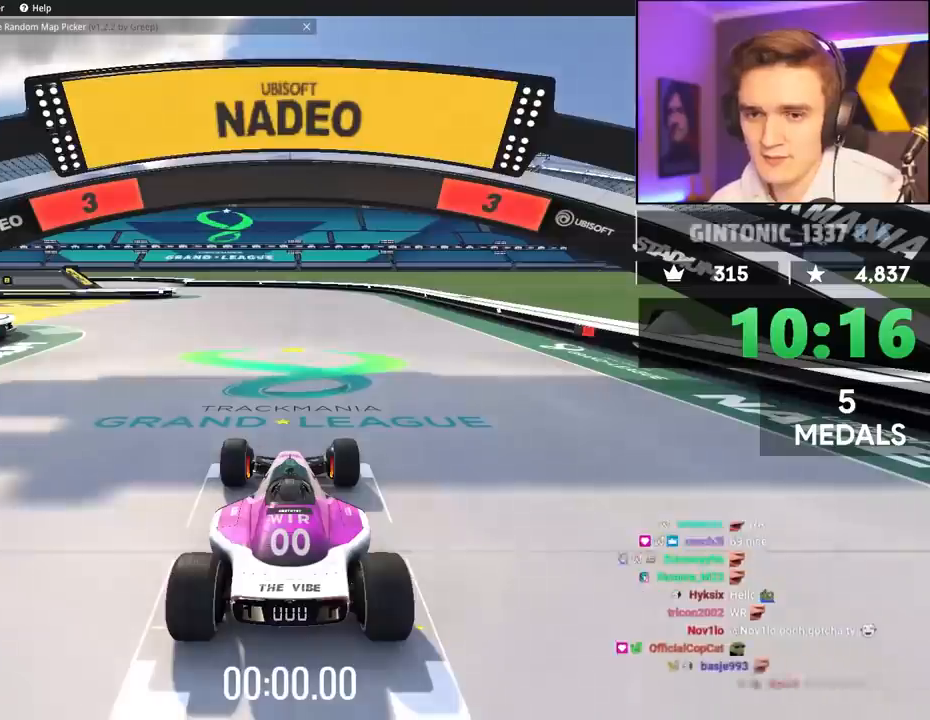
{"keys": ["up"], "events": []}
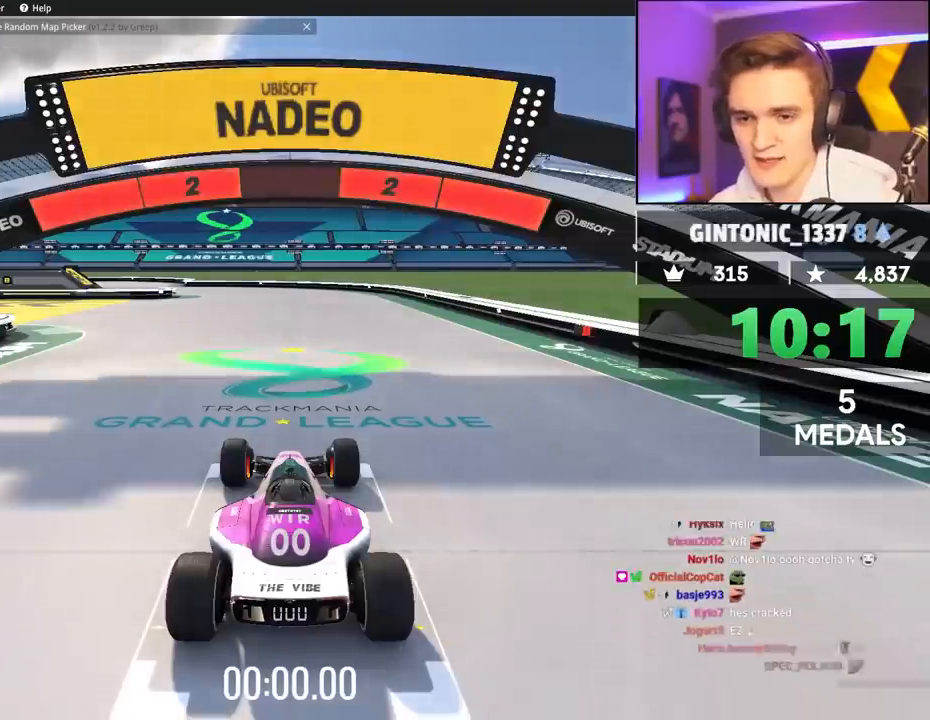
{"keys": ["up"], "events": []}
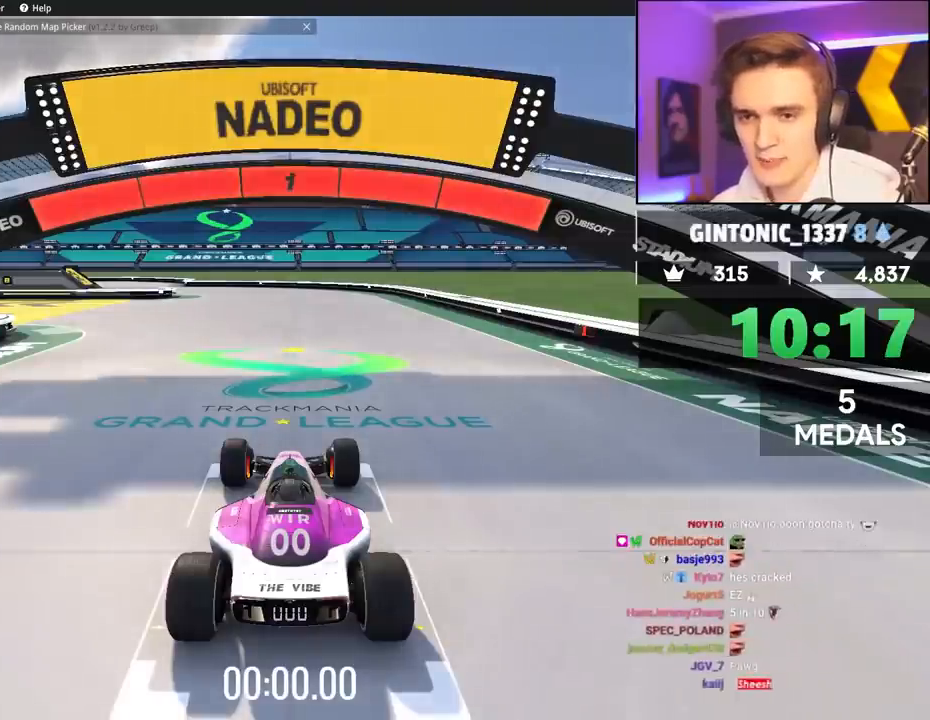
{"keys": ["up"], "events": []}
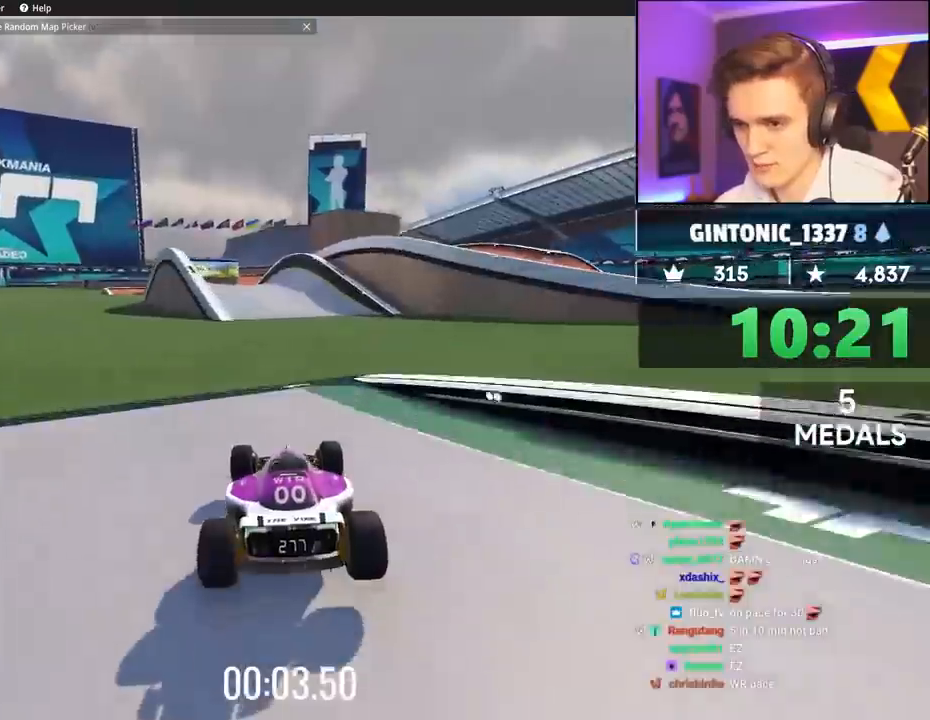
{"keys": ["right", "up"], "events": [[17, "left", "down"], [300, "left", "up"], [333, "right", "down"]]}
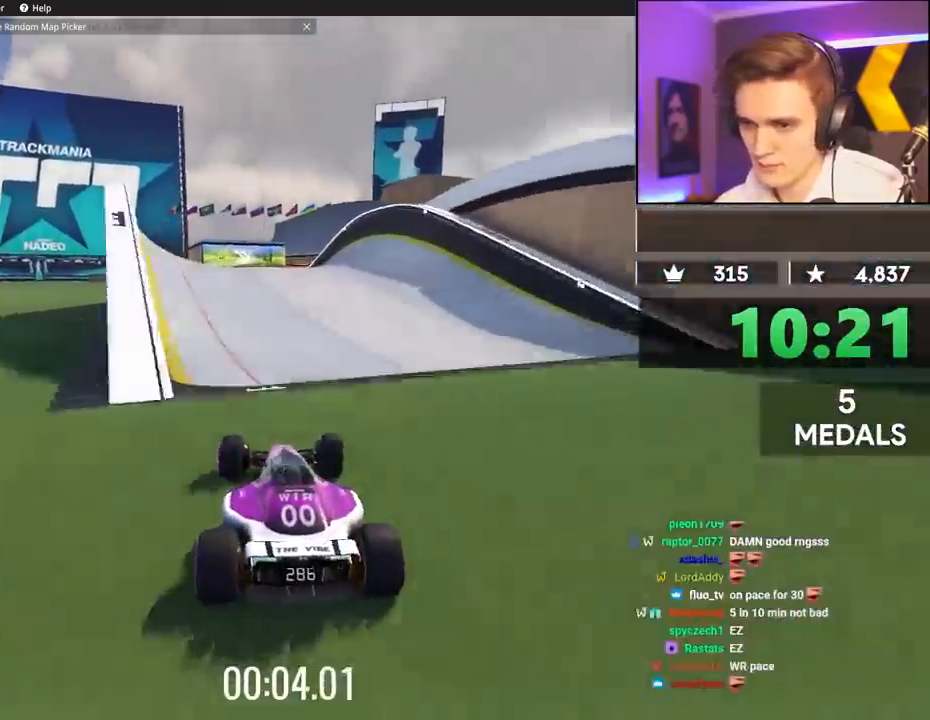
{"keys": ["left", "up"], "events": [[33, "right", "up"], [167, "right", "down"], [217, "right", "up"], [350, "left", "down"]]}
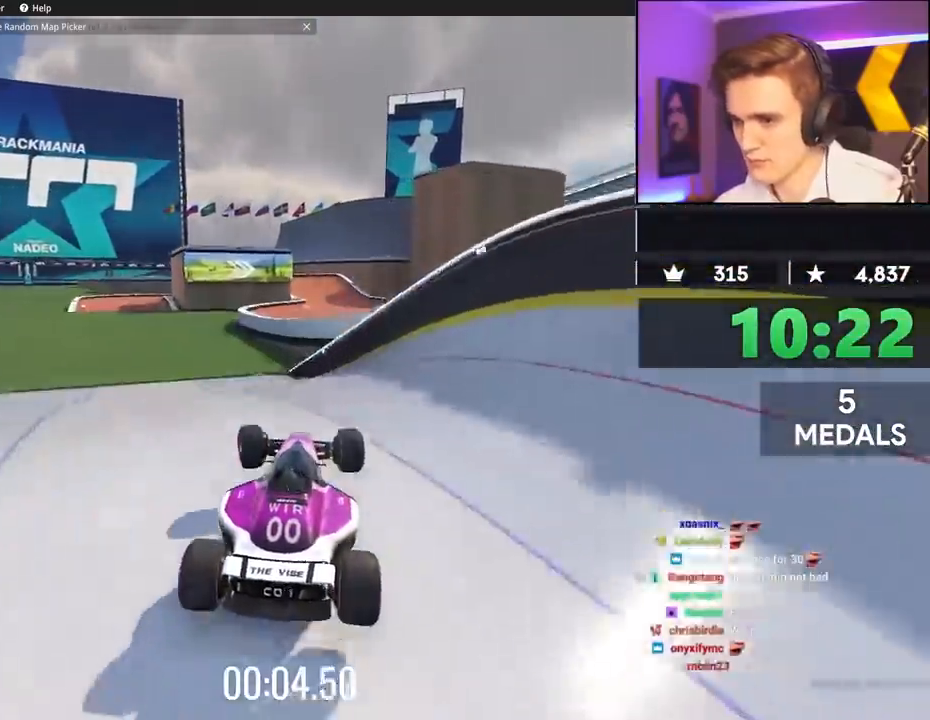
{"keys": ["brake", "right"], "events": [[233, "left", "up"], [233, "right", "down"], [417, "brake", "down"], [417, "up", "up"]]}
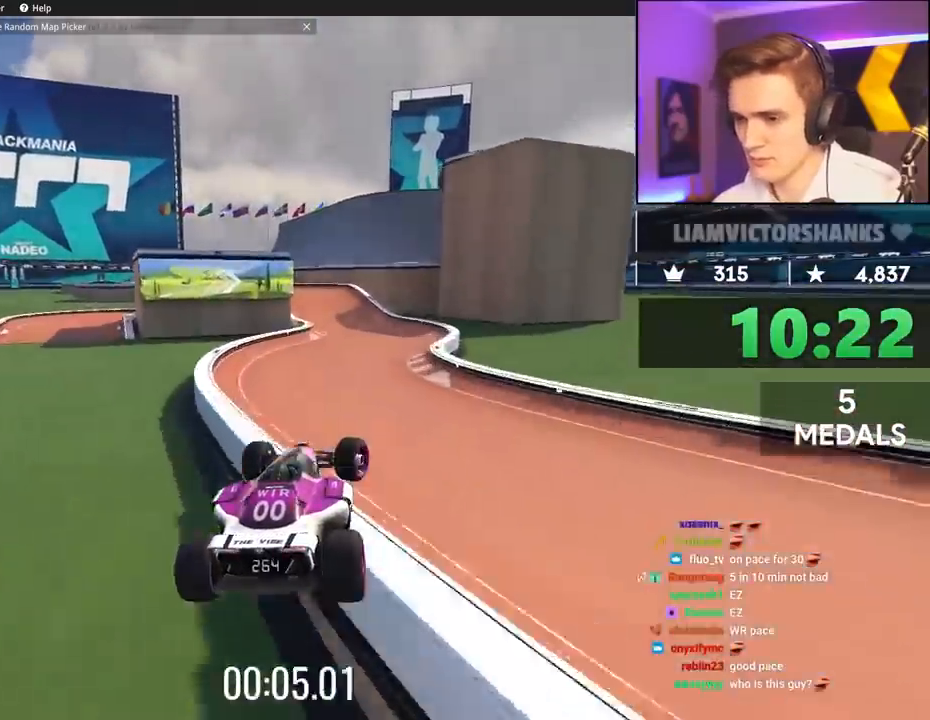
{"keys": ["right"], "events": [[17, "brake", "up"]]}
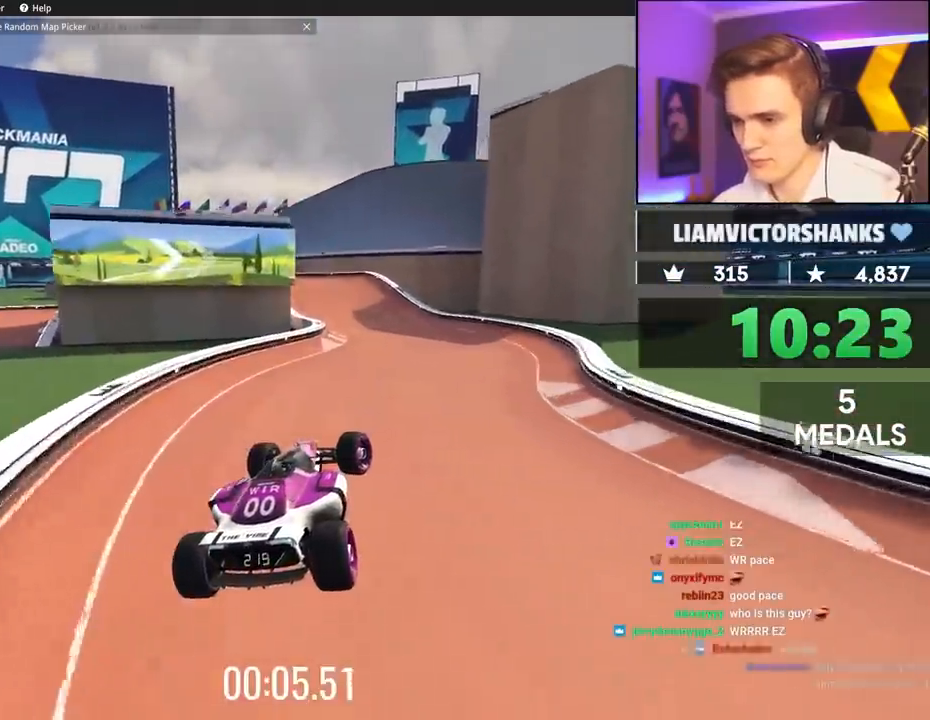
{"keys": ["right"], "events": []}
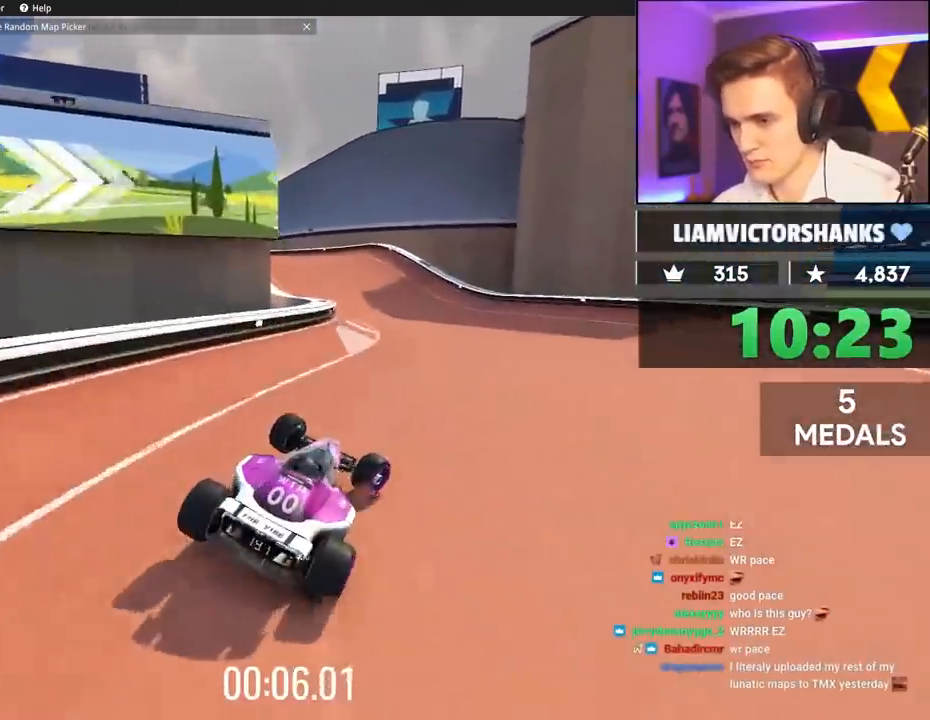
{"keys": ["up"], "events": [[50, "right", "up"], [83, "left", "down"], [183, "up", "down"], [400, "left", "up"]]}
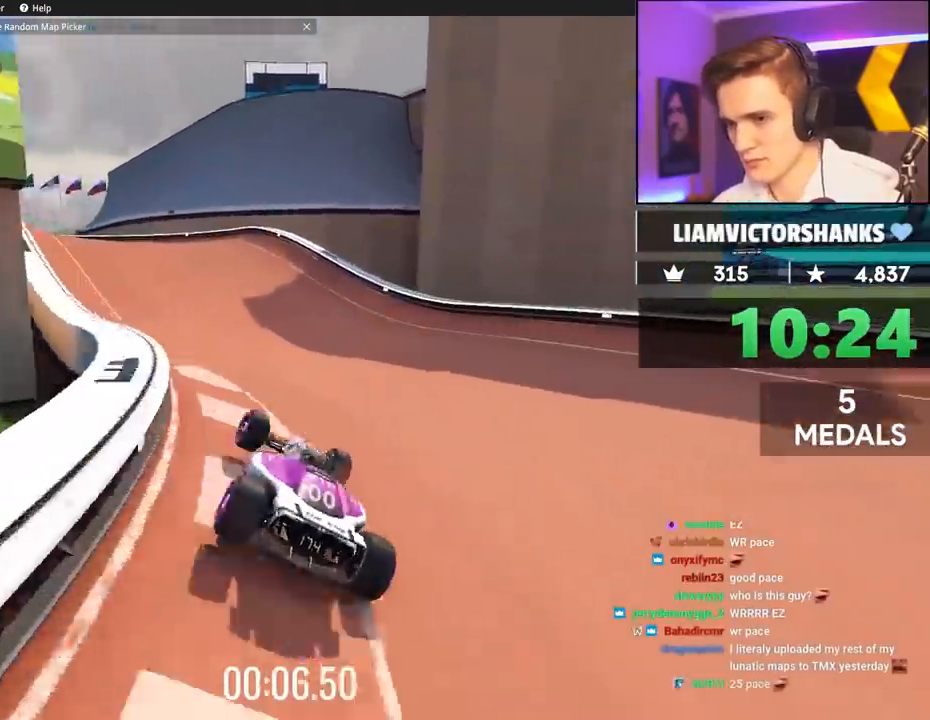
{"keys": ["up"], "events": [[200, "left", "down"], [300, "left", "up"]]}
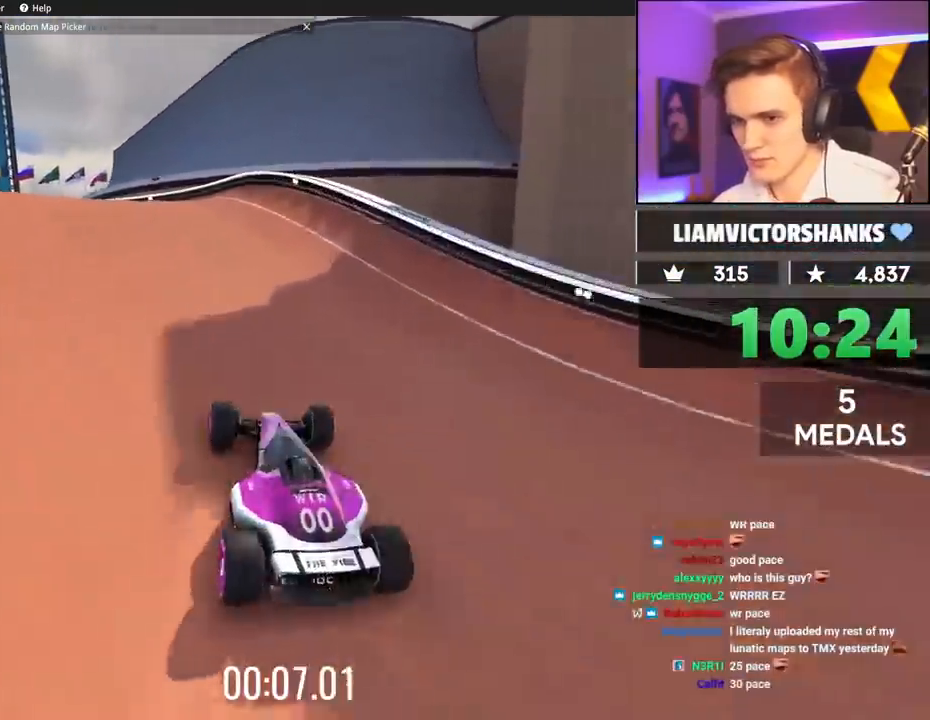
{"keys": ["up"], "events": [[33, "left", "down"], [167, "left", "up"], [267, "right", "down"], [400, "right", "up"]]}
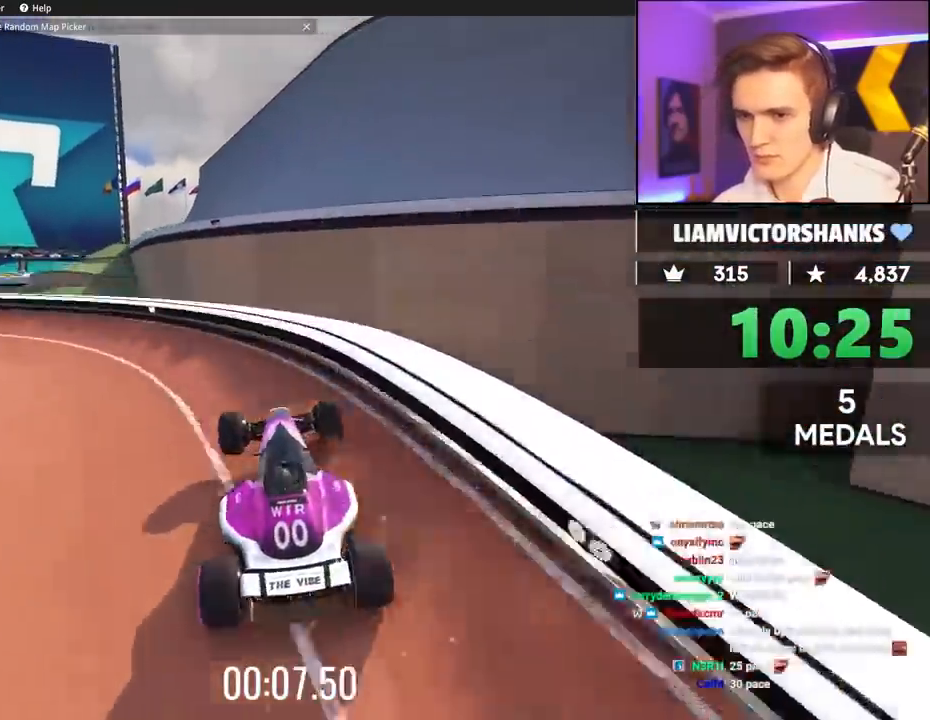
{"keys": ["right", "up"], "events": [[33, "brake", "down"], [133, "left", "down"], [233, "brake", "up"], [367, "left", "up"], [367, "right", "down"]]}
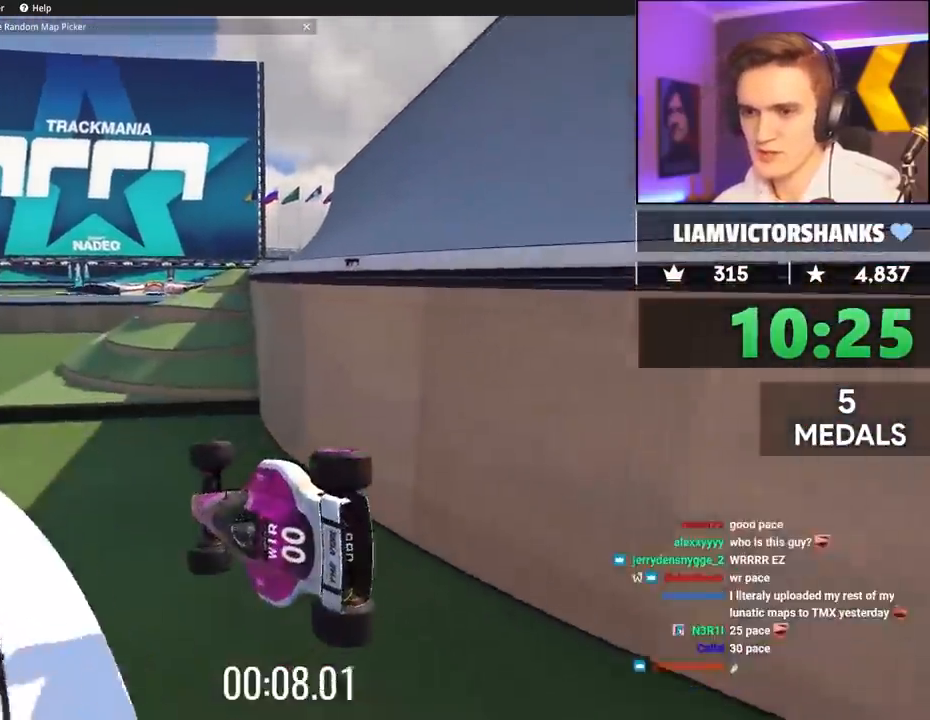
{"keys": ["up"], "events": [[100, "right", "up"]]}
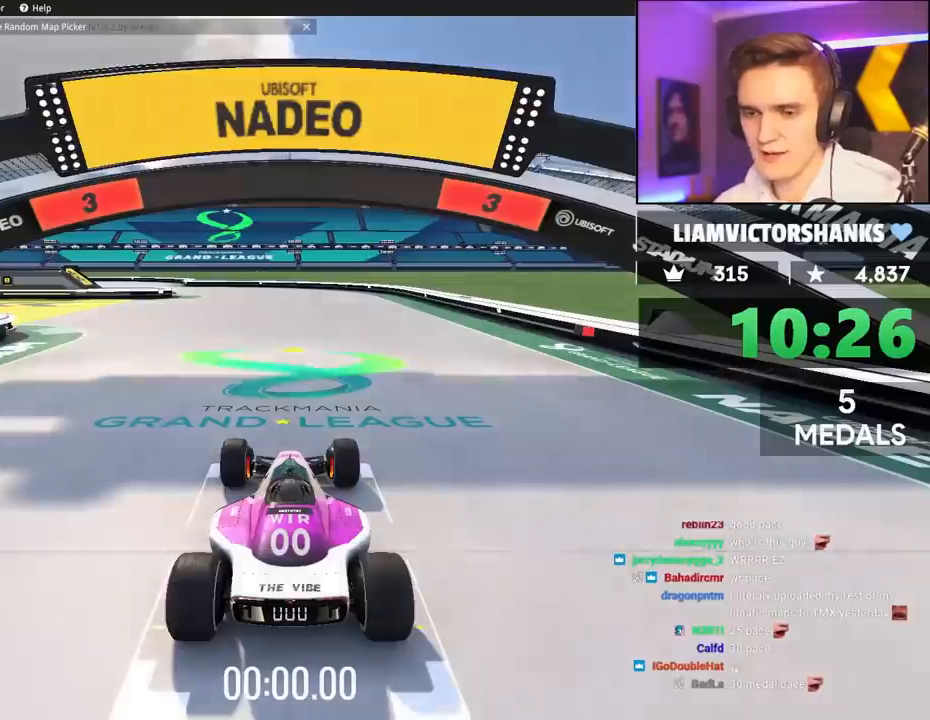
{"keys": ["up"], "events": []}
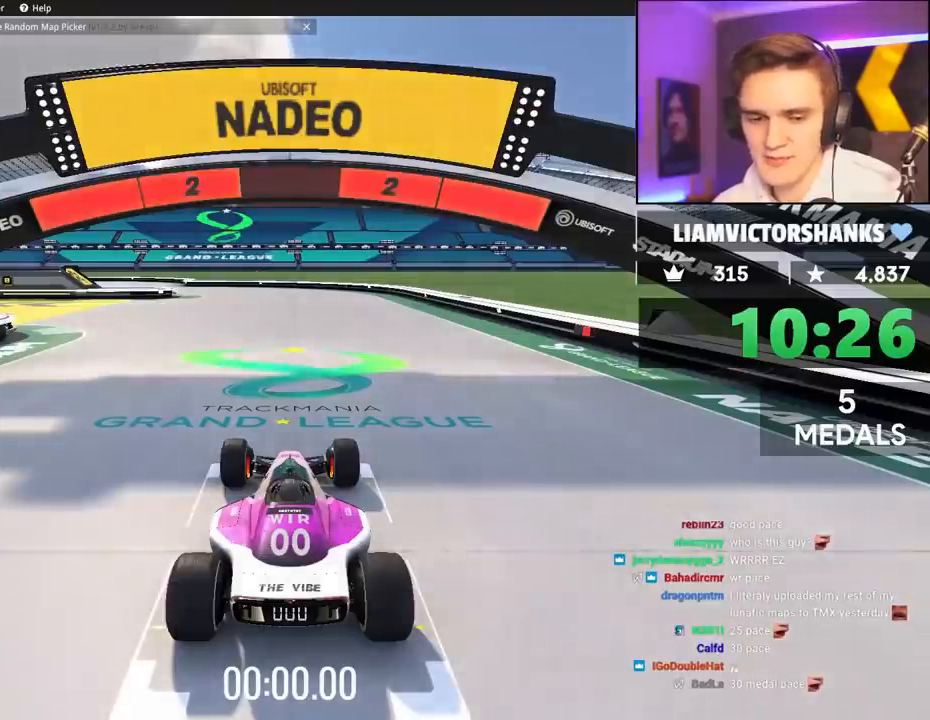
{"keys": ["up"], "events": []}
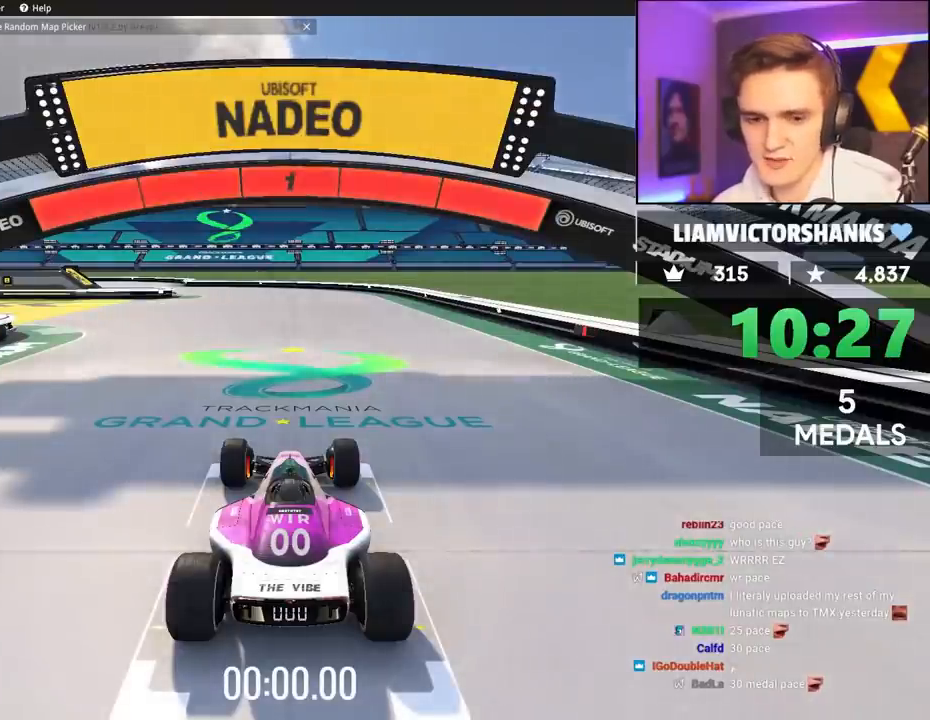
{"keys": ["up"], "events": []}
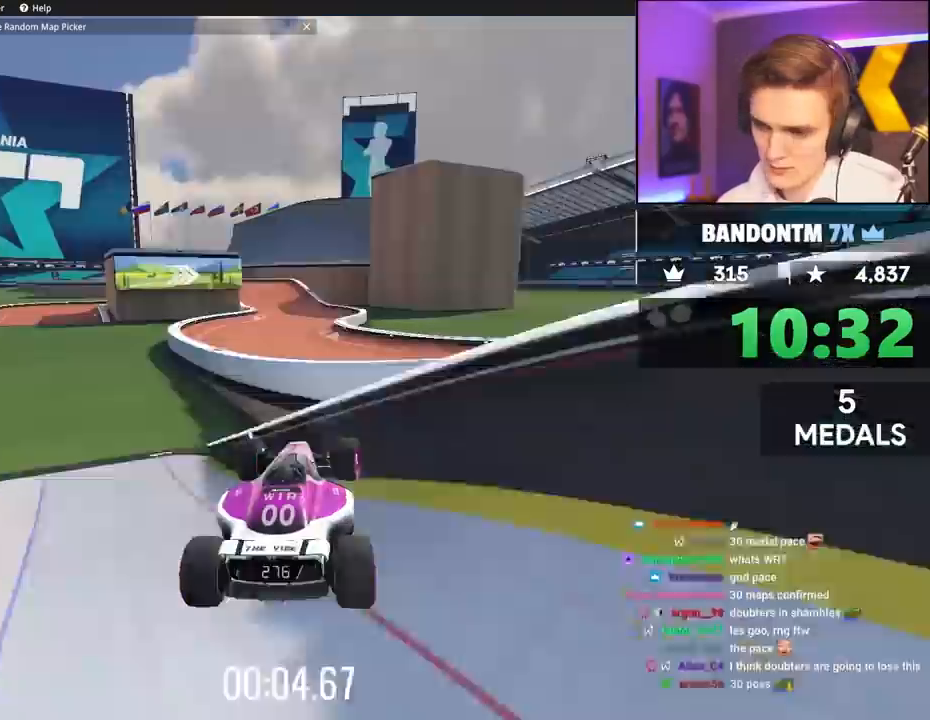
{"keys": ["left", "up"], "events": [[17, "left", "down"], [67, "brake", "down"], [167, "brake", "up"]]}
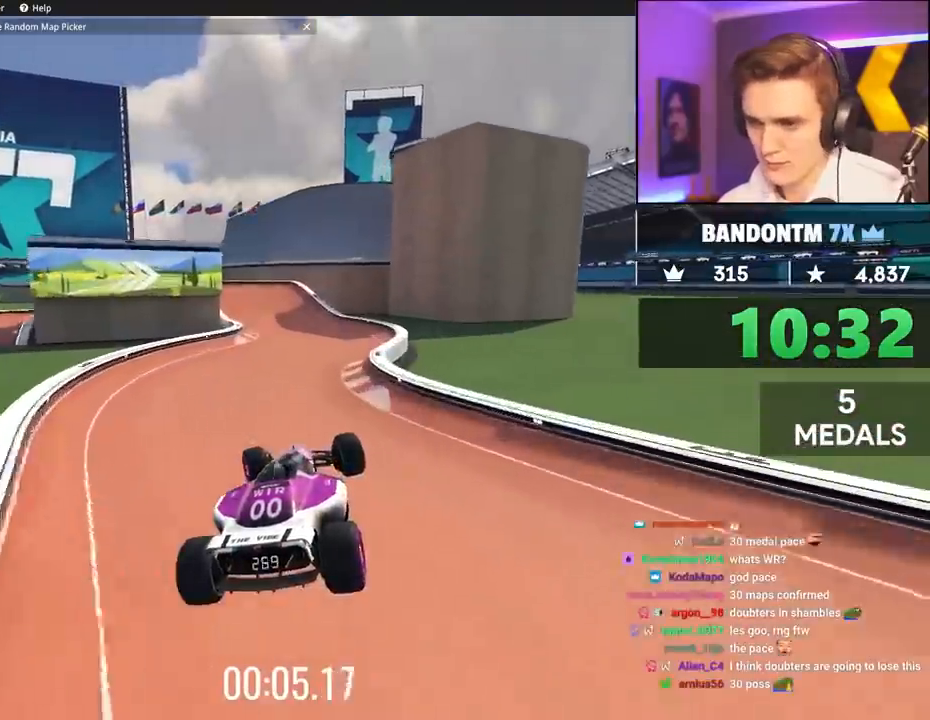
{"keys": ["left", "up"], "events": []}
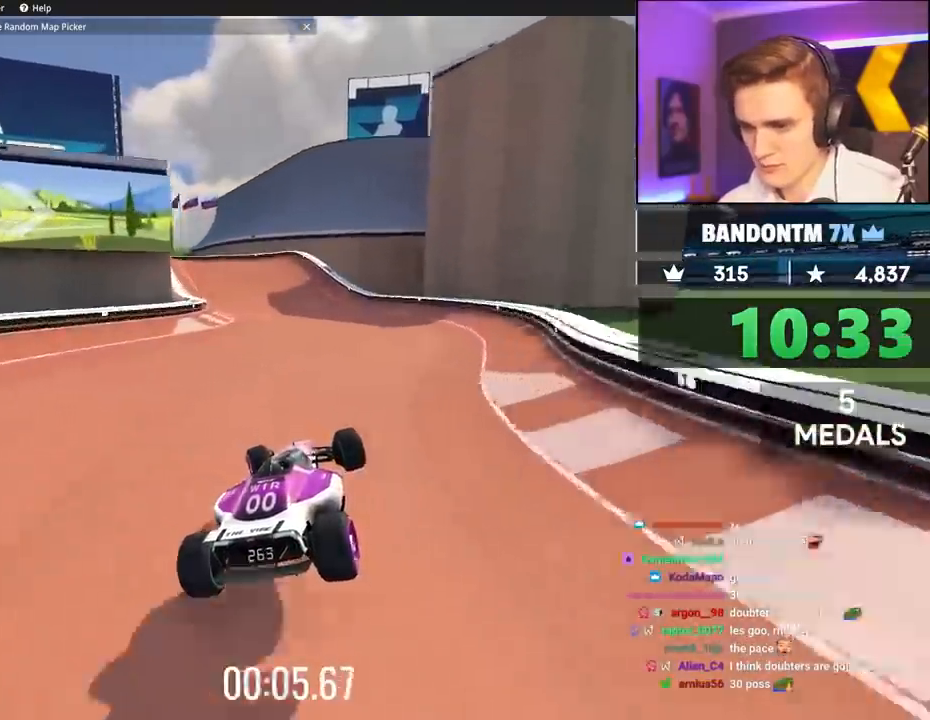
{"keys": ["left", "up"], "events": [[283, "left", "up"], [433, "left", "down"]]}